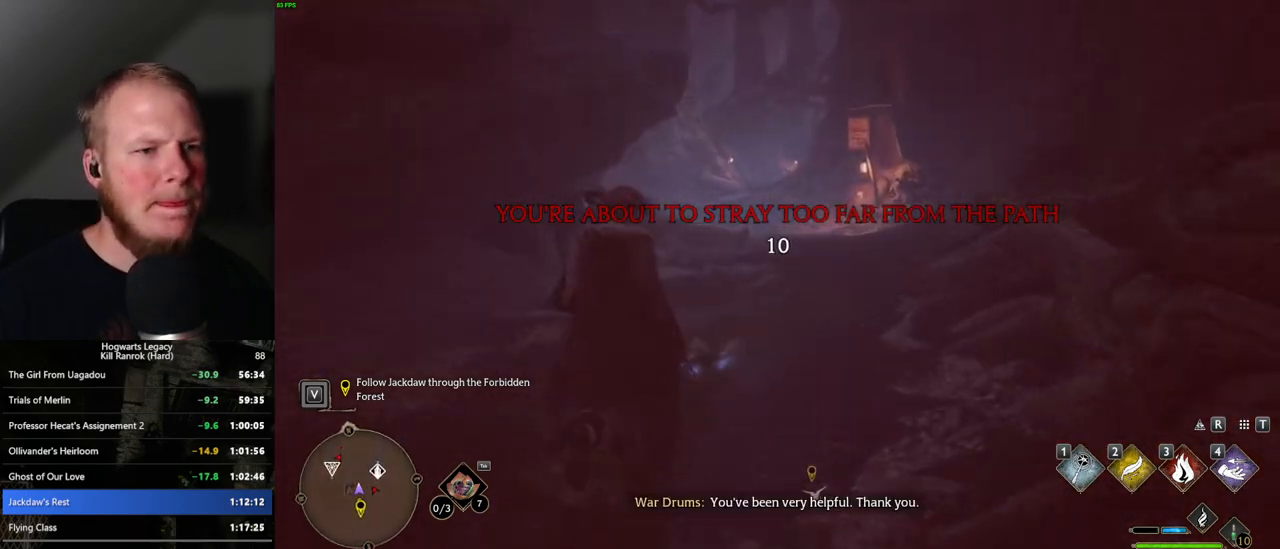
Gameplay with keyboard and mouse; each line is a JSON object with the keys and mouse buttons held at the frame after it. "events" lists presses ("down") and releases ("up") of ".", "/", "0", "1", "2", "3", "4", "5", "6", "7", "8", "9", "a", "alt_l", "alt_r", "b", "backslash", "backspace", "c", "caps_lock", "comma", "ctrl_l", "ctrl_r", "d", "e", "equals", "escape", "f", "f1", "f10", "f11", "f12", "f2", "f3", "f4", "f5", "f6", "f7", "f8", "f9", "g", "h", "i", "j", "k", "l", "lbracket", "m", "minus", "n", "o", "p", "q", "quote", "r", "rbracket", "return", "s", "semicolon", "shift_l", "shift_r", "space", "super", "t", "tab", "tilde", "u", "v", "w", "x", "y", "z", "mouse_left", "mouse_wheel", "mouse_right", "mouse_mb4" and "mouse_mb5" between this image and that frame as [ms after this image, input, new state], when the widget could be followed in between. "mouse_left", "mouse_wheel", "mouse_right", "mouse_mb4", "mouse_mb5" = the "left", "wheel", "right", "mb4", "mb5" buttons of the "mouse" list. No other keys are recorded. "wheel" means that the mouse wheel is clicked or scrolled. Mouse movement is not recorded.
{"keys": ["w"], "mouse": [], "events": []}
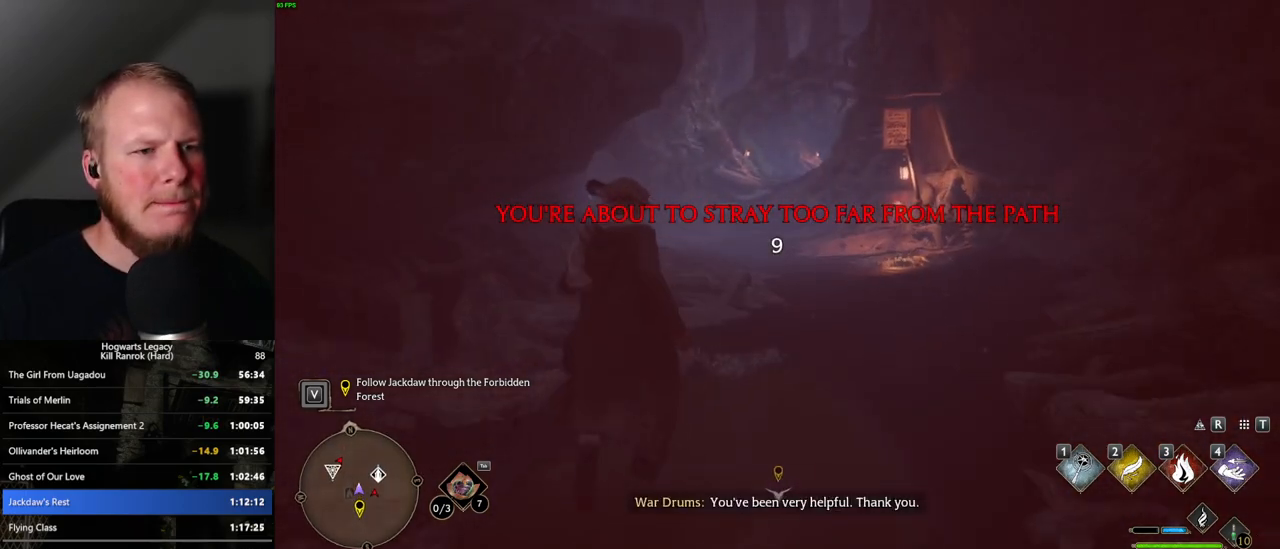
{"keys": ["w"], "mouse": [], "events": []}
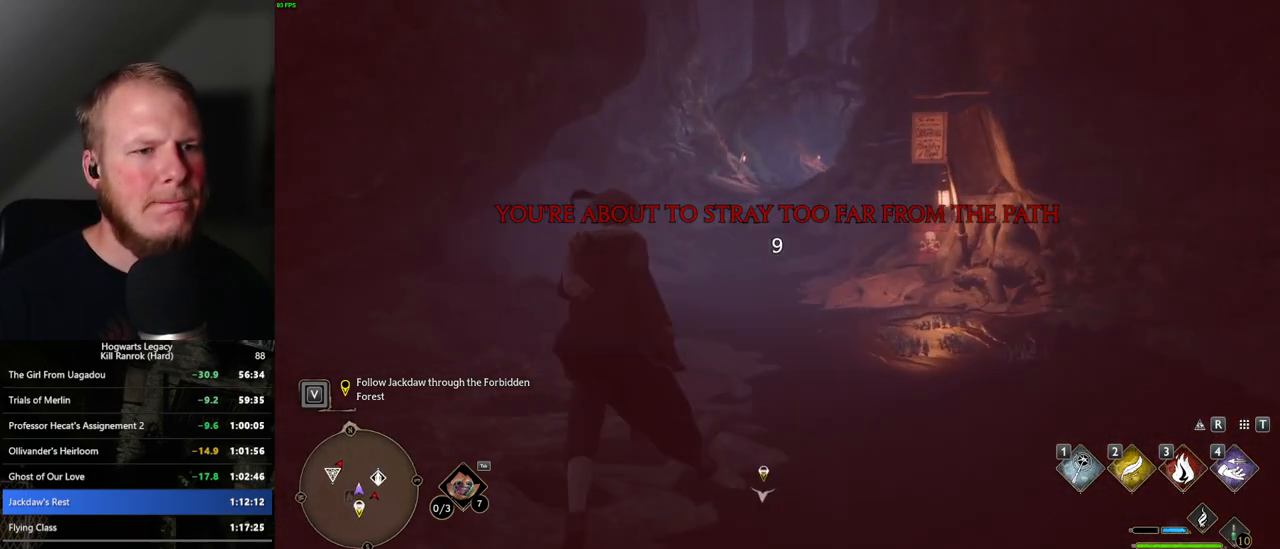
{"keys": ["w"], "mouse": [], "events": []}
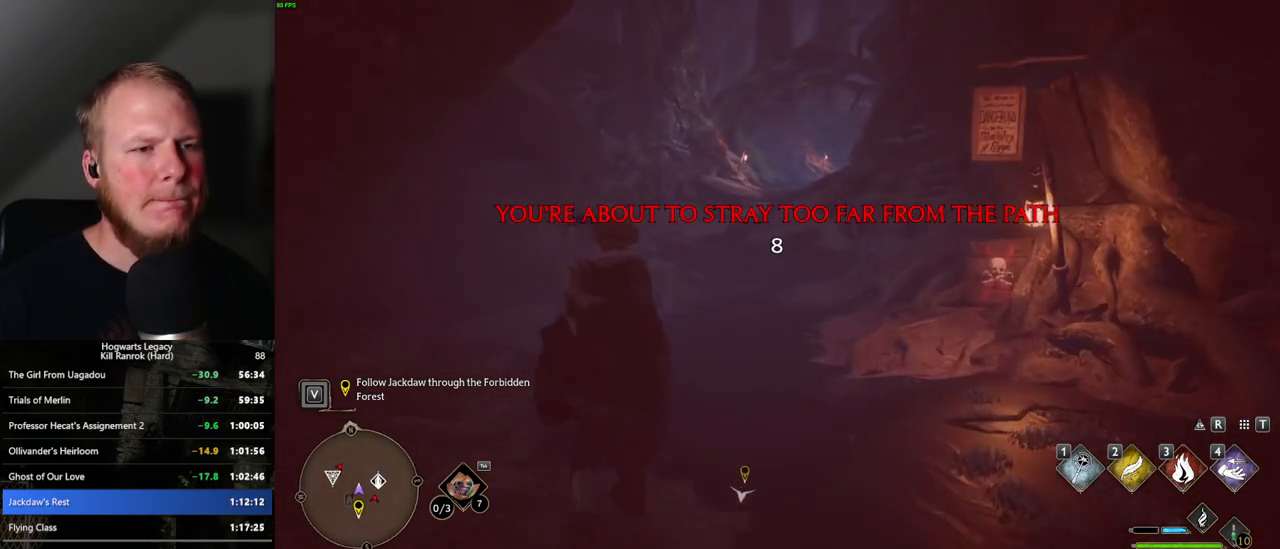
{"keys": ["w"], "mouse": [], "events": []}
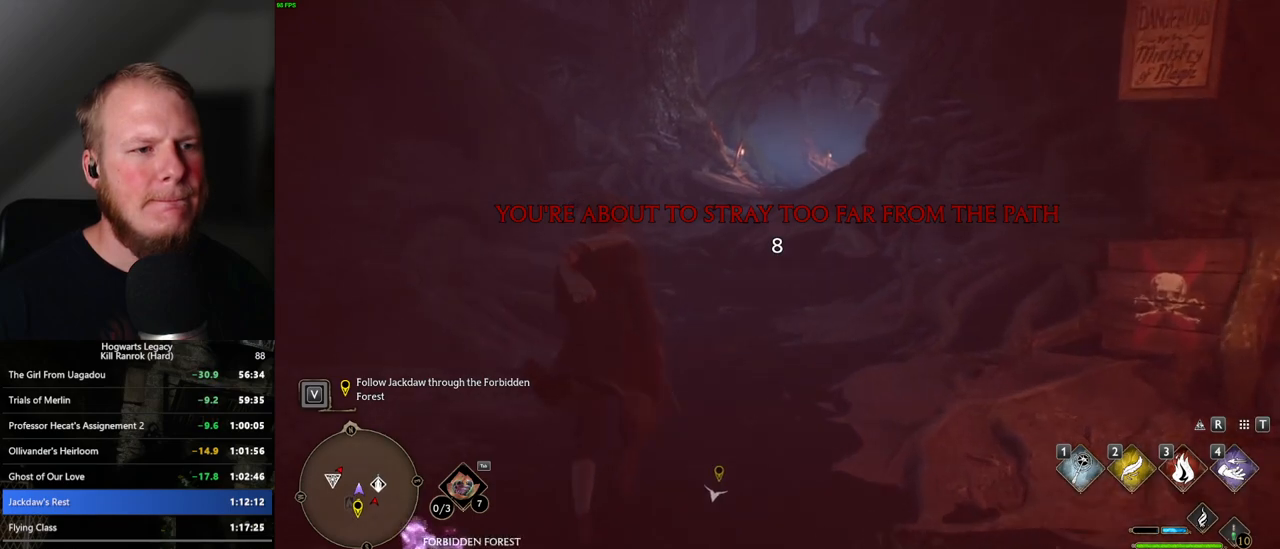
{"keys": ["w"], "mouse": [], "events": []}
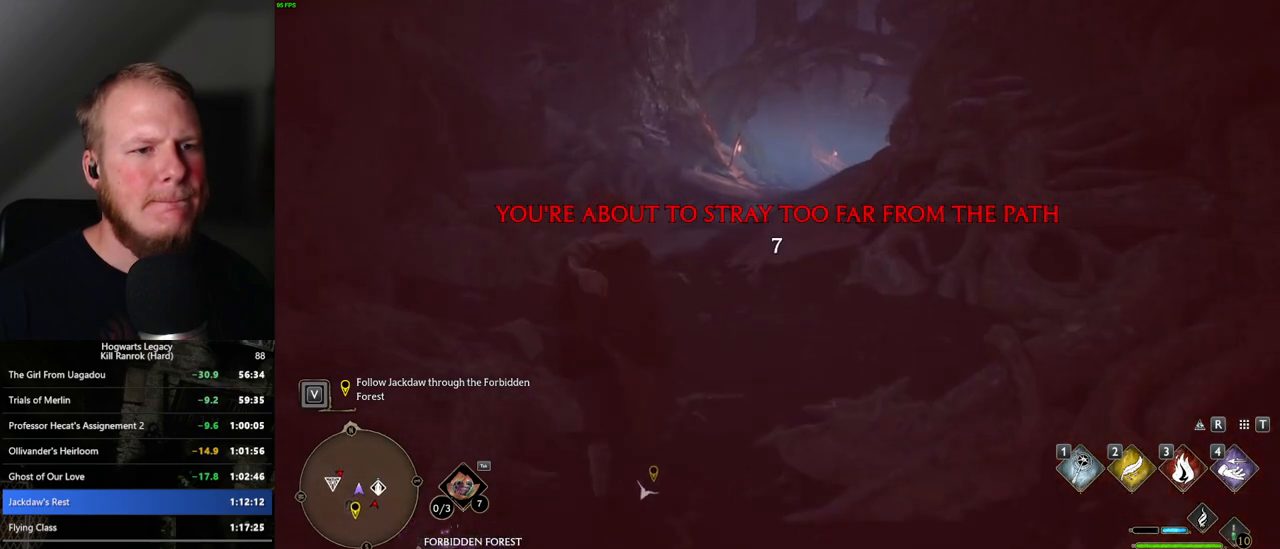
{"keys": ["w"], "mouse": [], "events": []}
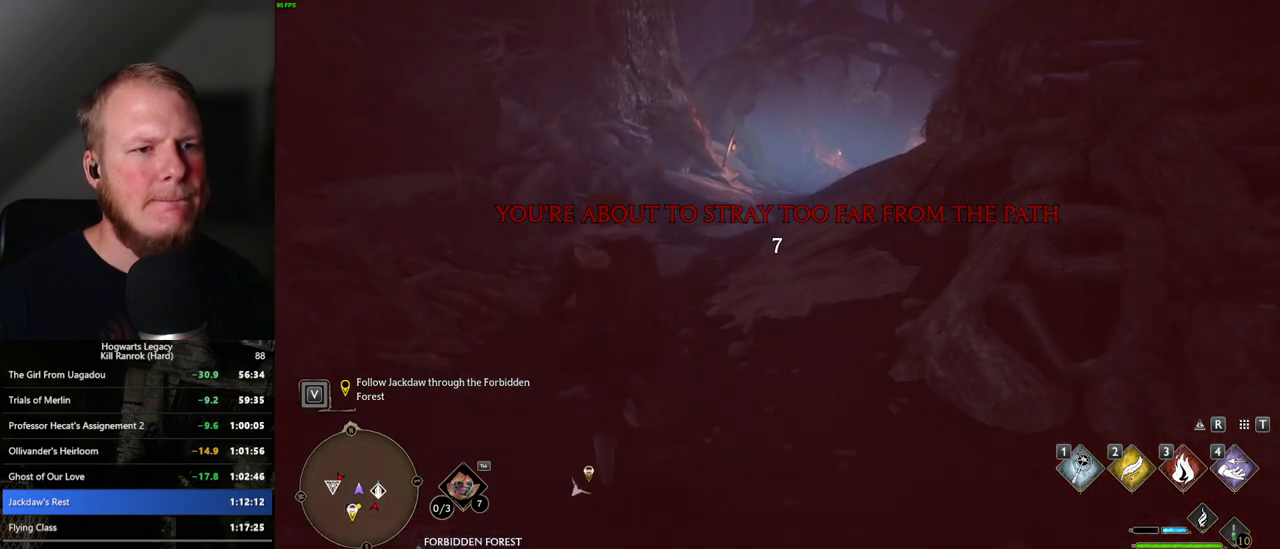
{"keys": ["w"], "mouse": [], "events": []}
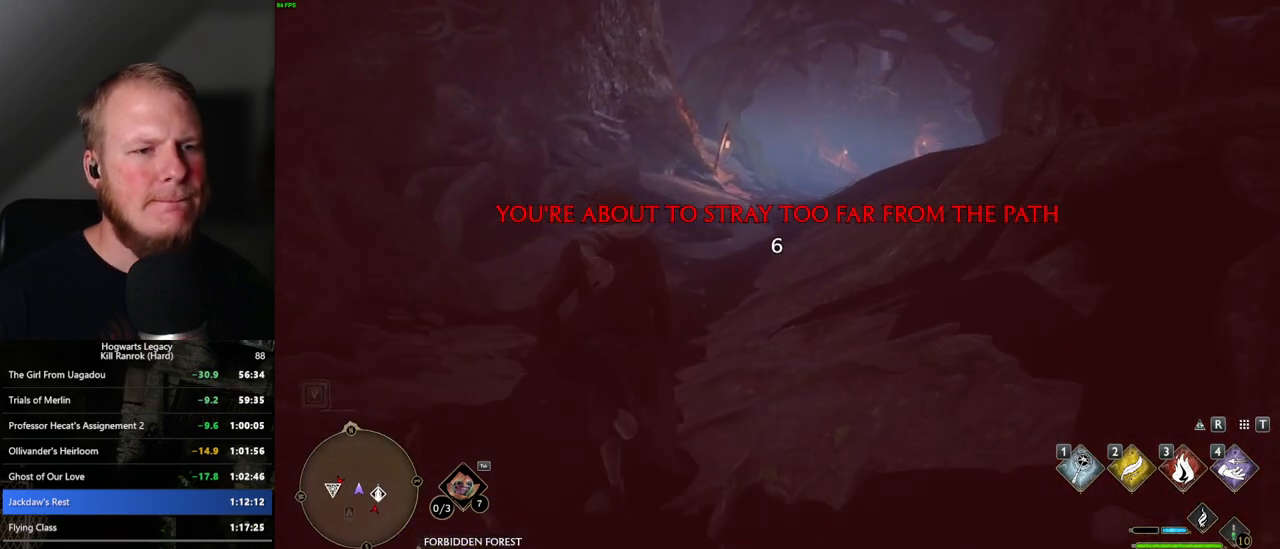
{"keys": ["w"], "mouse": [], "events": []}
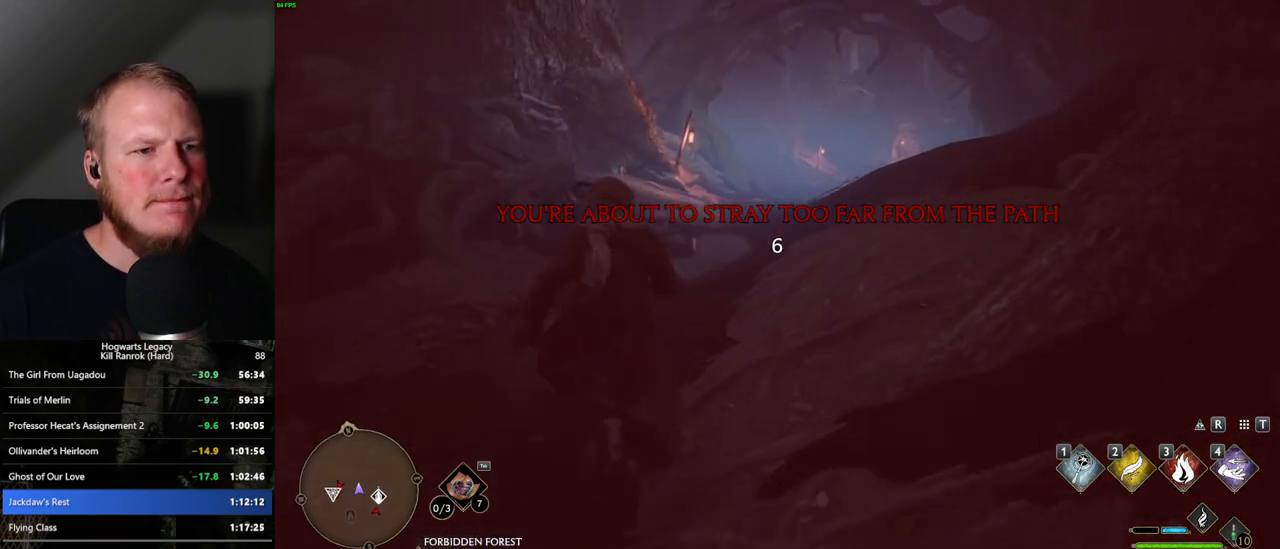
{"keys": ["w"], "mouse": [], "events": []}
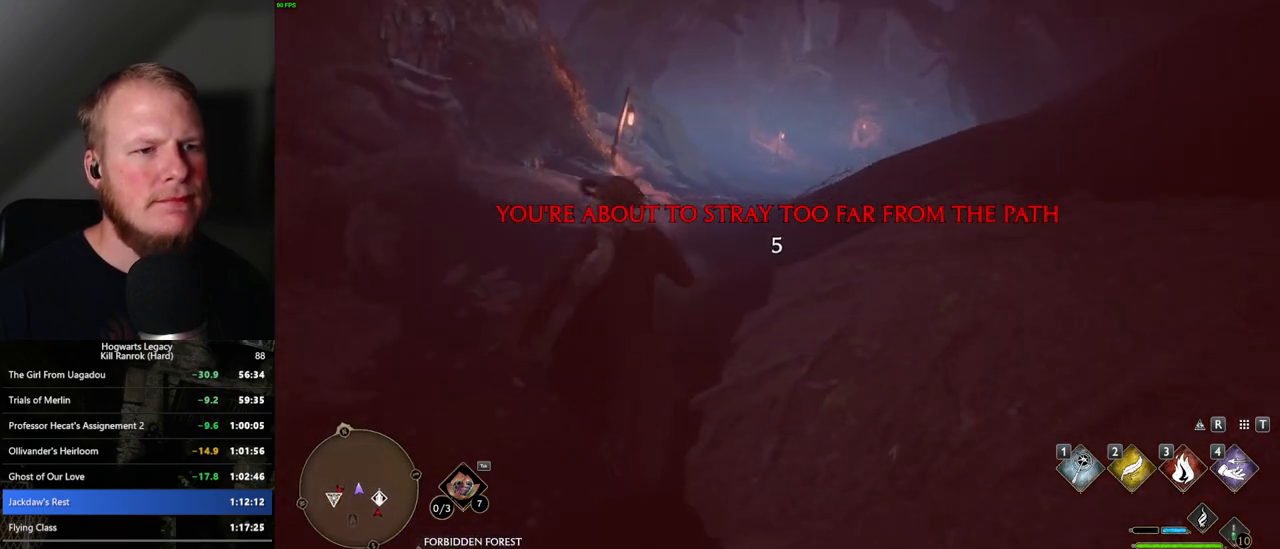
{"keys": ["w"], "mouse": [], "events": []}
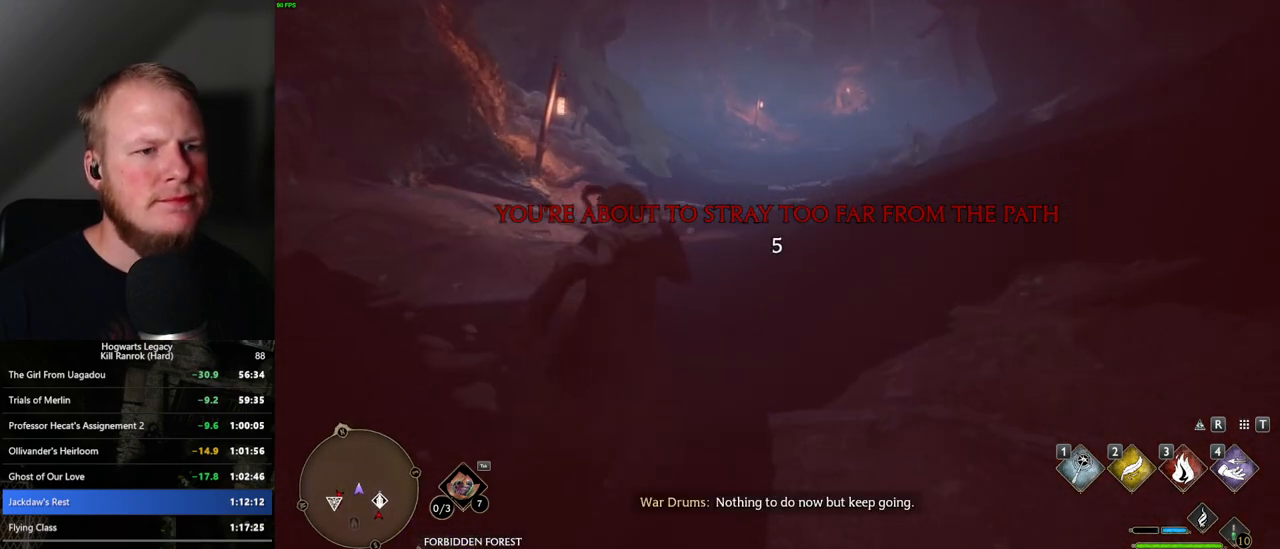
{"keys": ["w"], "mouse": [], "events": []}
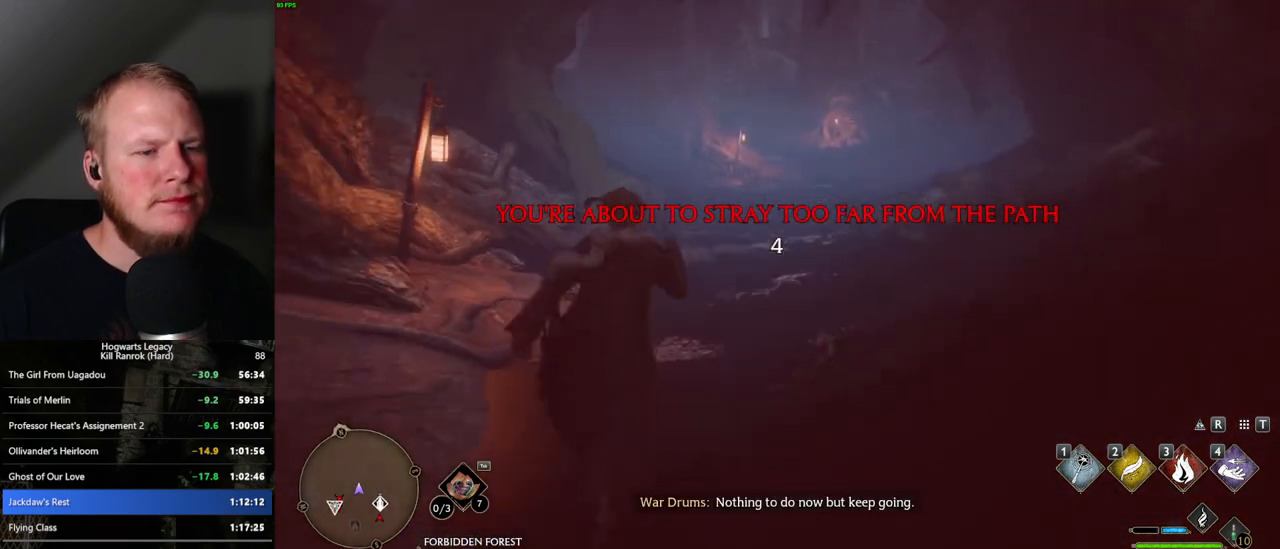
{"keys": ["w"], "mouse": [], "events": []}
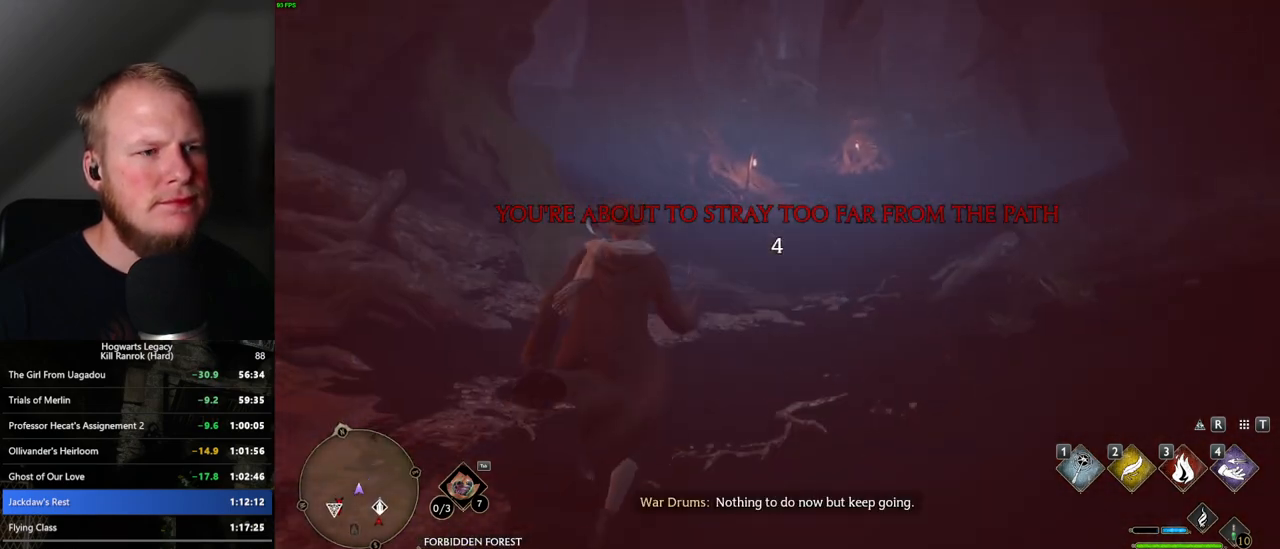
{"keys": ["w"], "mouse": [], "events": []}
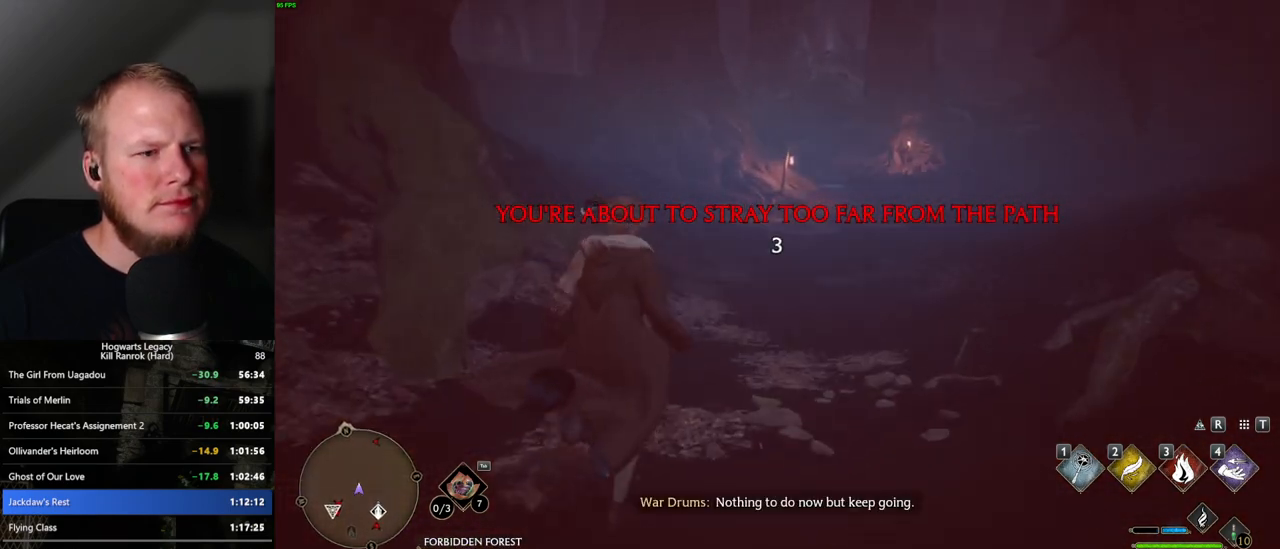
{"keys": ["w"], "mouse": [], "events": []}
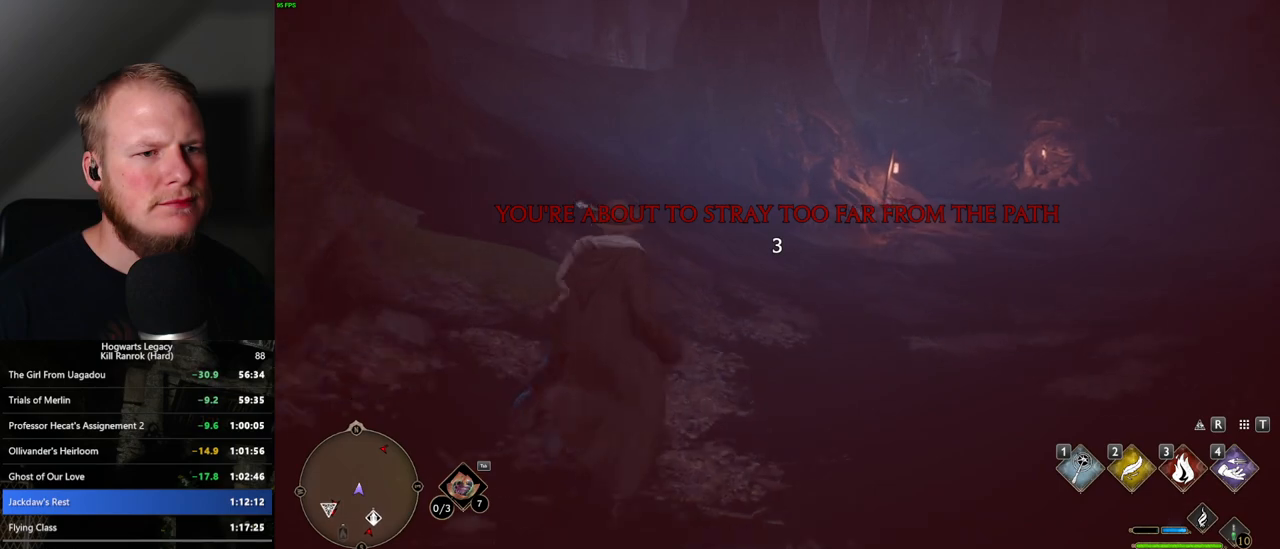
{"keys": ["w"], "mouse": [], "events": []}
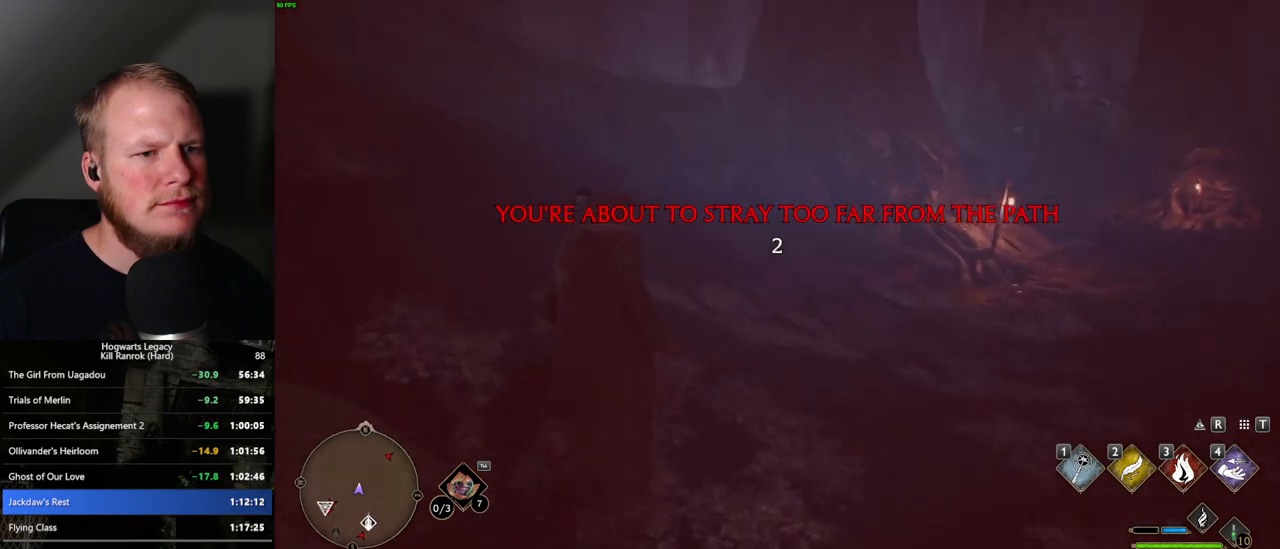
{"keys": ["w"], "mouse": [], "events": []}
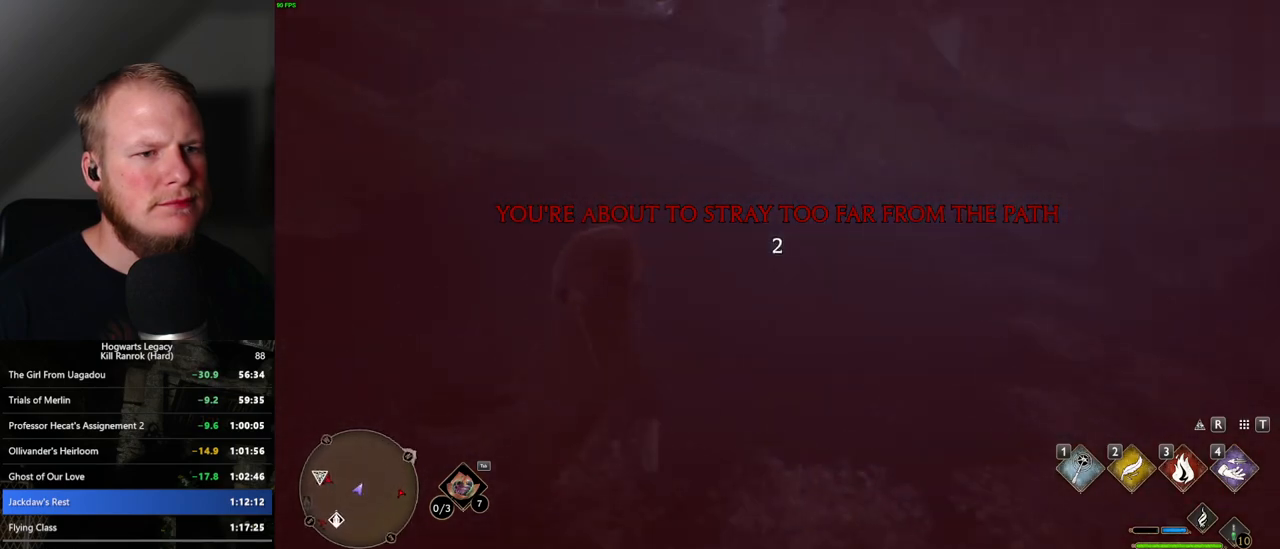
{"keys": ["a", "w"], "mouse": [], "events": [[384, "a", "down"]]}
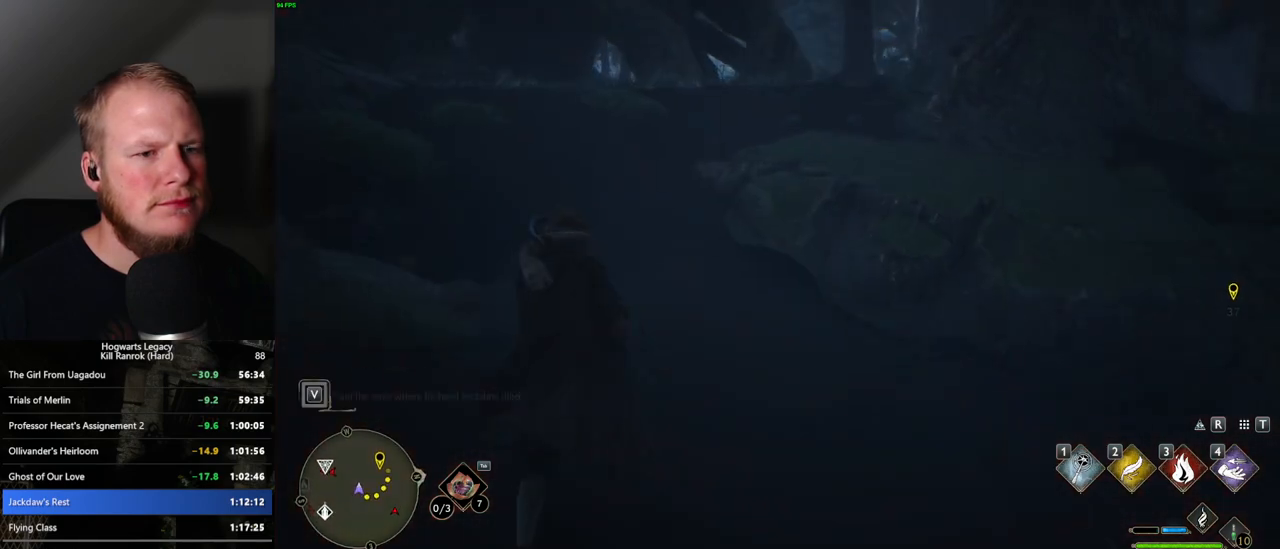
{"keys": ["w"], "mouse": [], "events": [[150, "a", "up"]]}
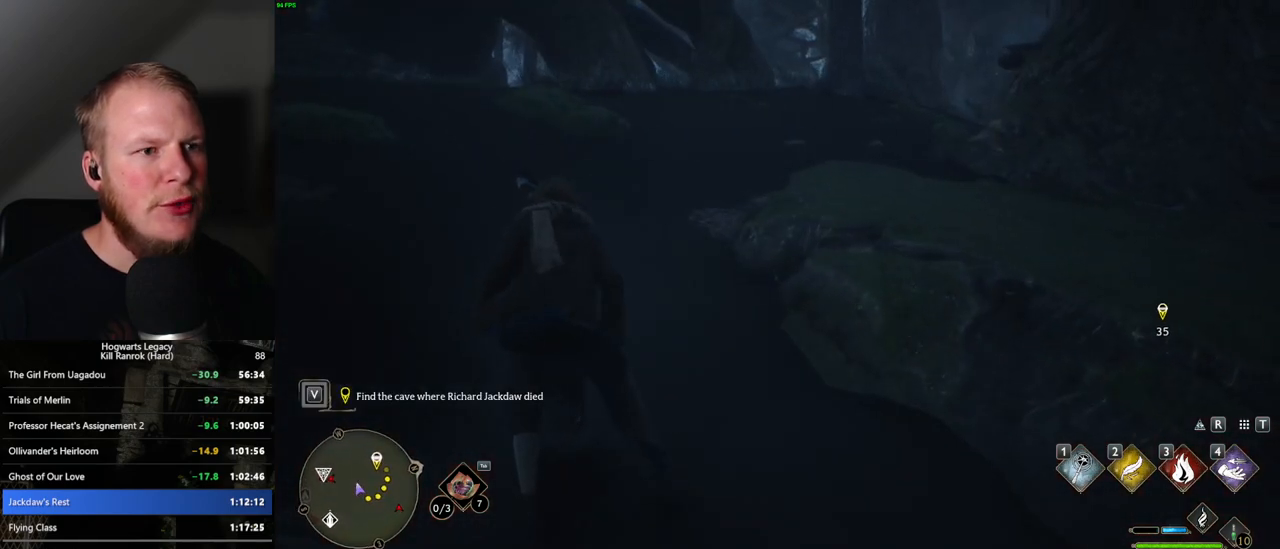
{"keys": ["w"], "mouse": [], "events": []}
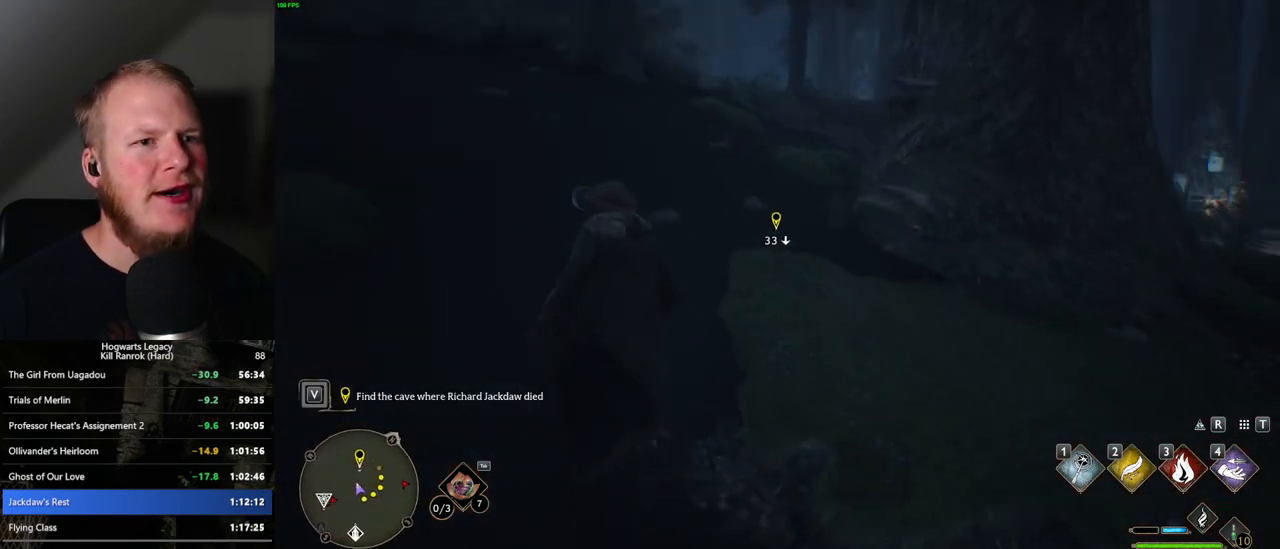
{"keys": ["w"], "mouse": [], "events": []}
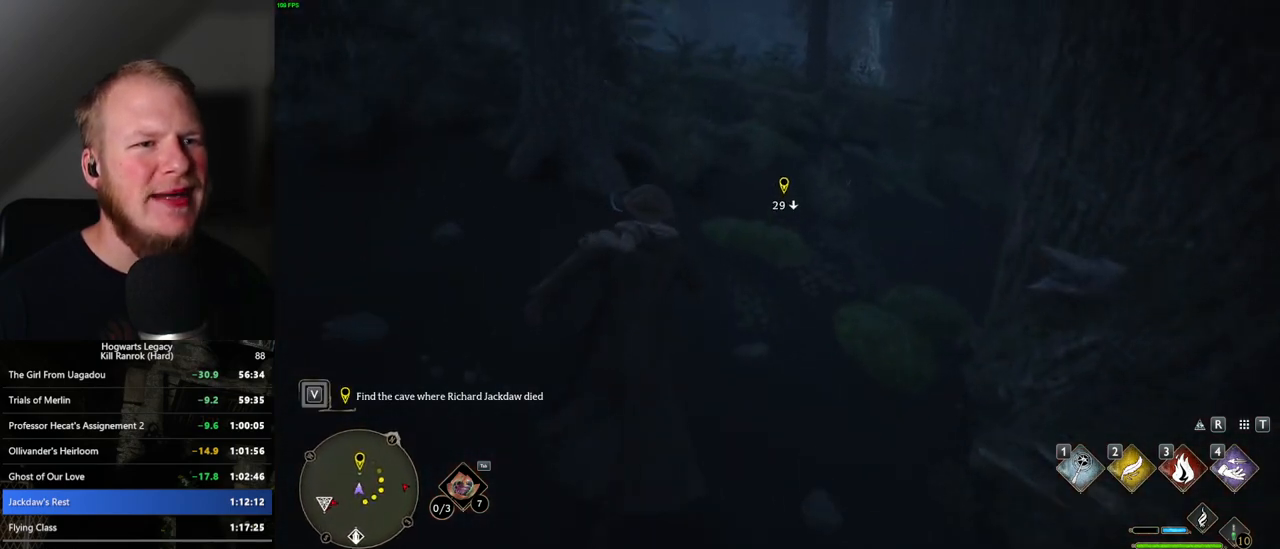
{"keys": ["w"], "mouse": [], "events": []}
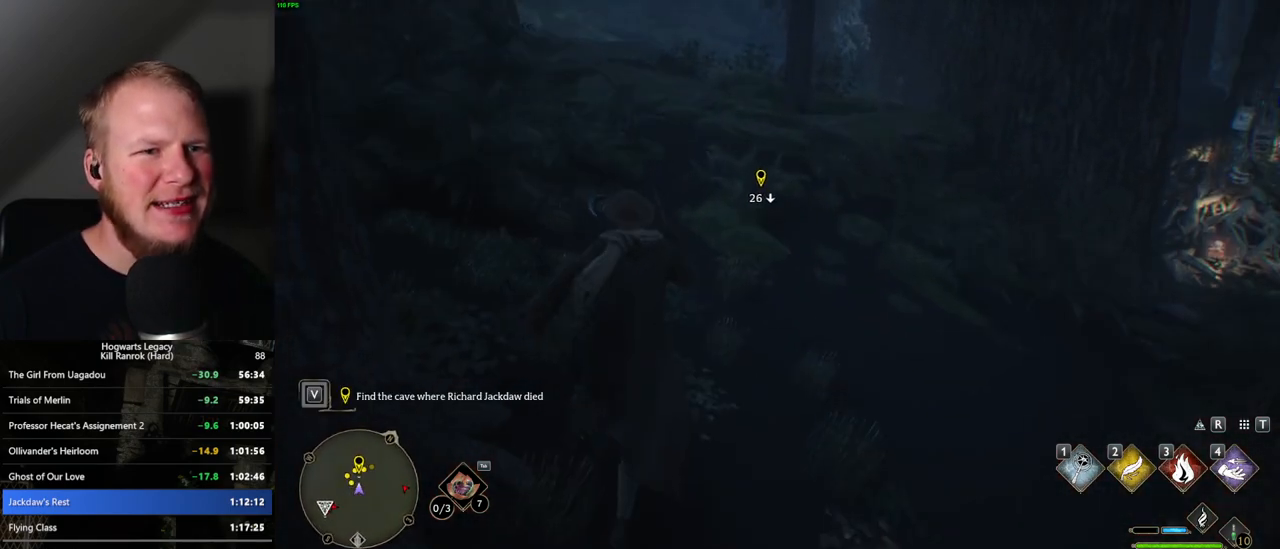
{"keys": ["w"], "mouse": [], "events": []}
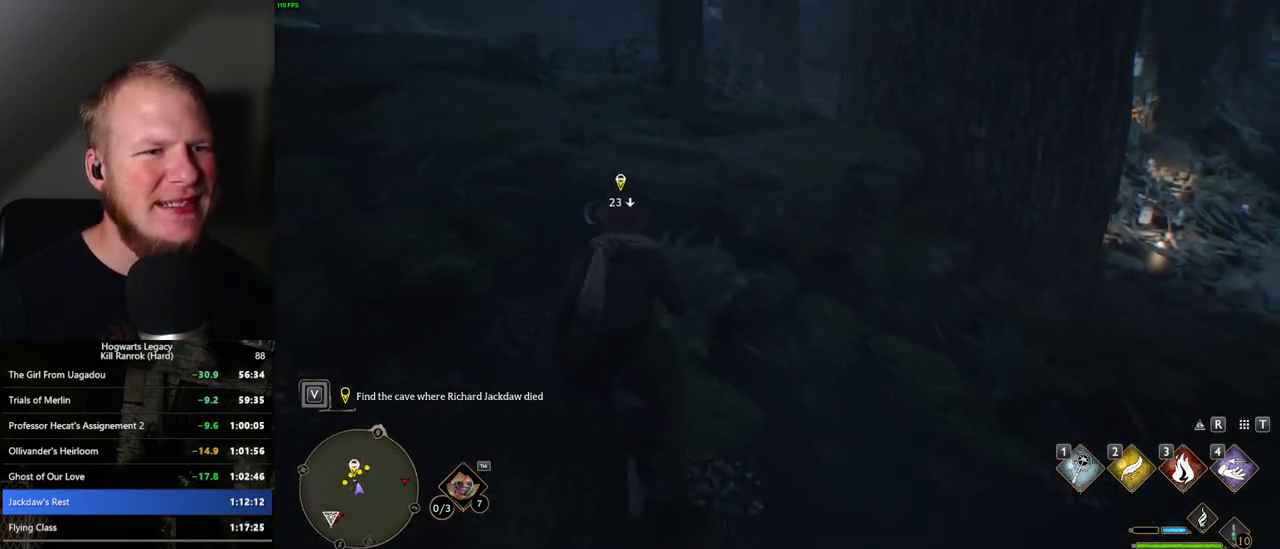
{"keys": ["w"], "mouse": [], "events": [[34, "mouse_mb5", "down"], [200, "mouse_mb5", "up"]]}
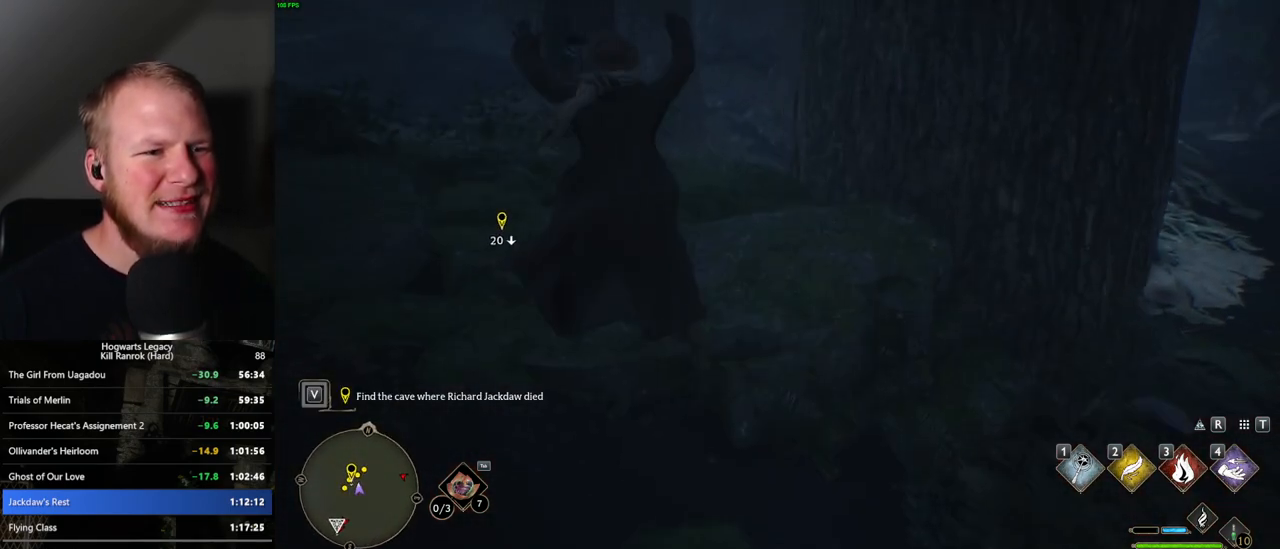
{"keys": ["w"], "mouse": [], "events": []}
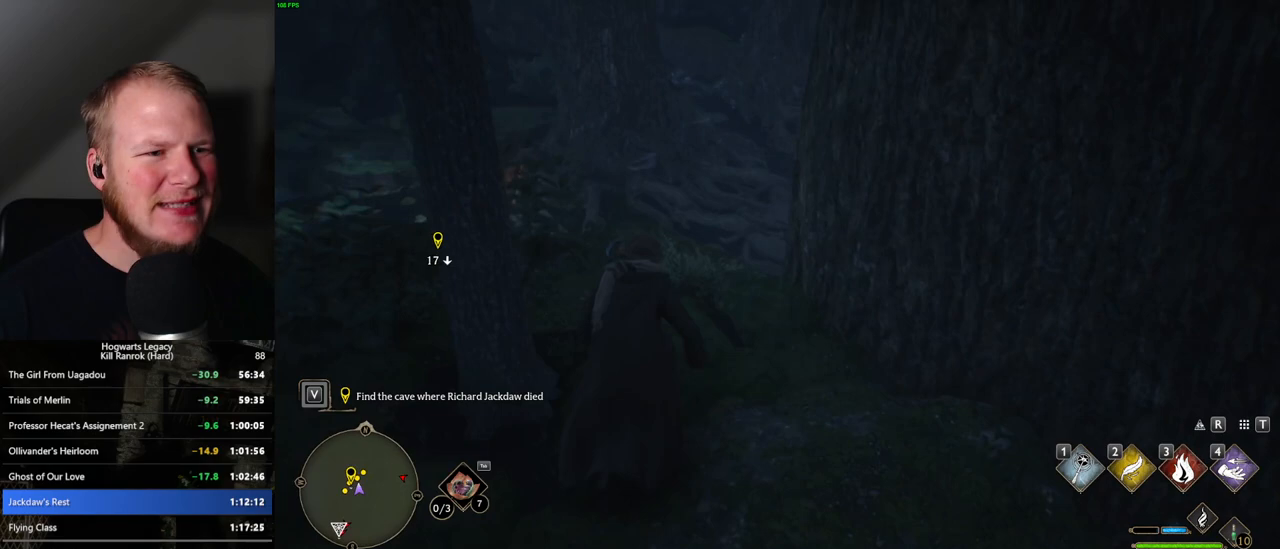
{"keys": ["w"], "mouse": [], "events": []}
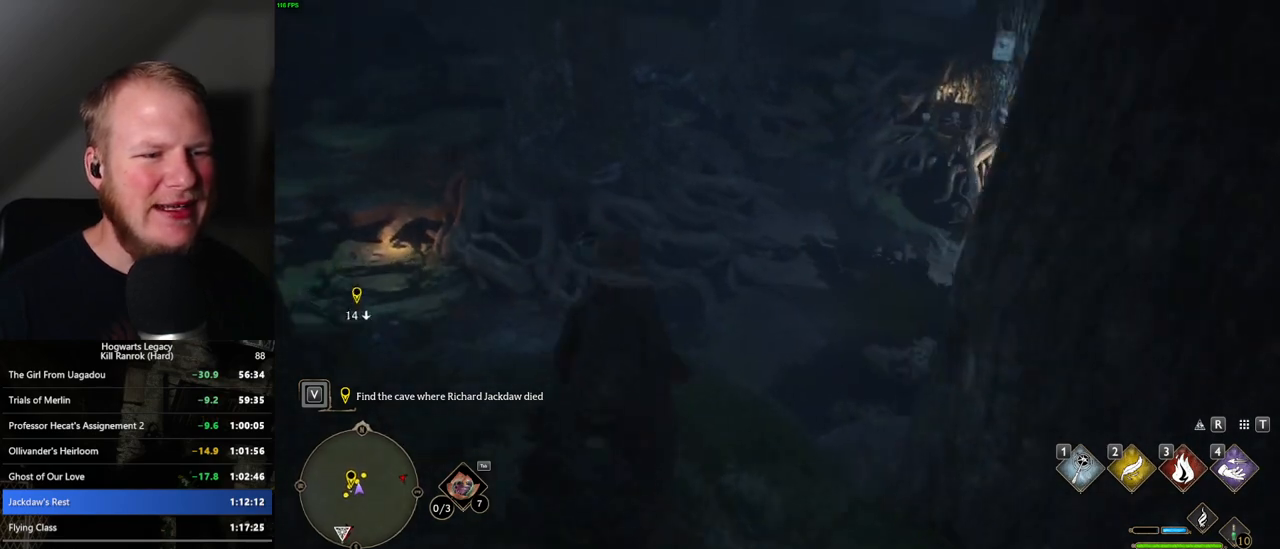
{"keys": ["w"], "mouse": [], "events": [[250, "space", "down"], [450, "space", "up"]]}
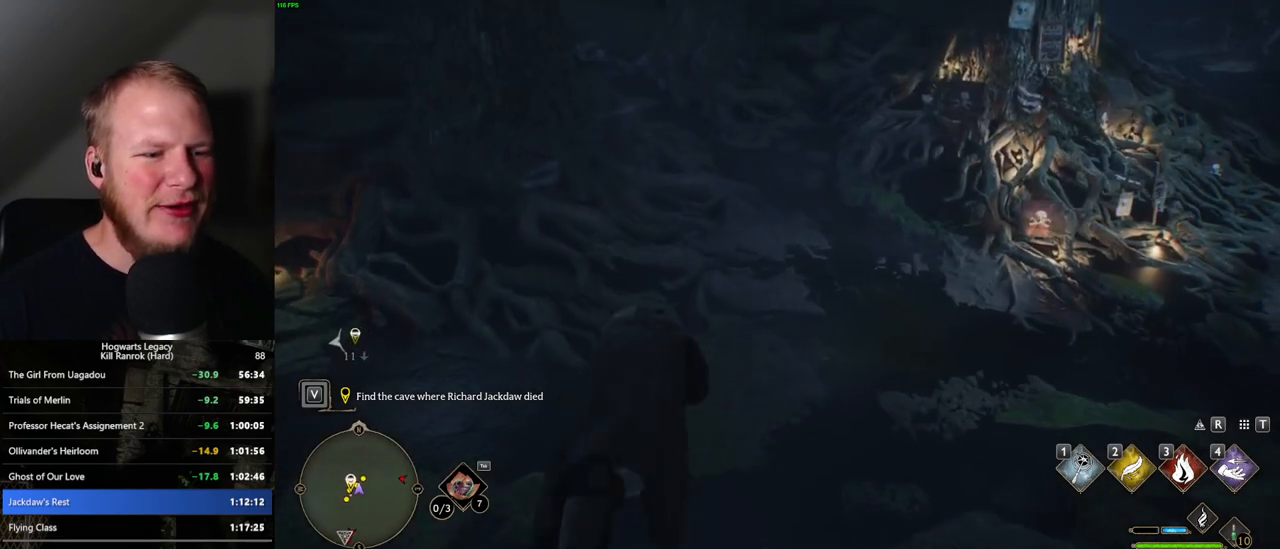
{"keys": ["w"], "mouse": [], "events": []}